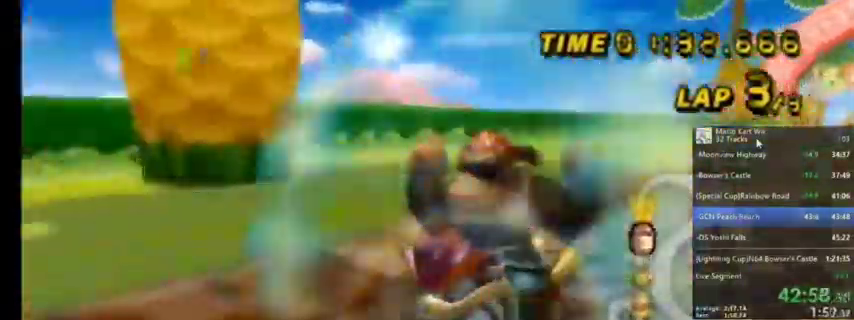
Gameplay with a controller (Nintendo layout); each line is a JSON object with the inputs held at the frame after it. "events" lists button and stick changes between this image and that frame as [ms after this image, input, new state], when the widget could be followed in between. Not read: L1 L3 R3.
{"buttons": [], "left_stick": "center", "right_stick": "center", "events": [[200, "A", "down"], [367, "A", "up"]]}
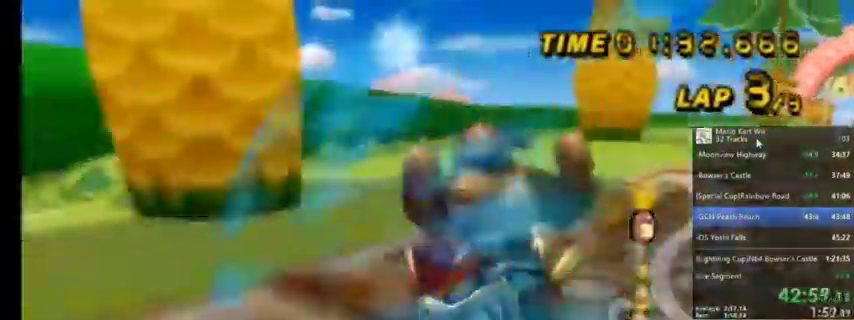
{"buttons": ["A"], "left_stick": "center", "right_stick": "center", "events": [[167, "A", "down"], [234, "A", "up"], [367, "A", "down"]]}
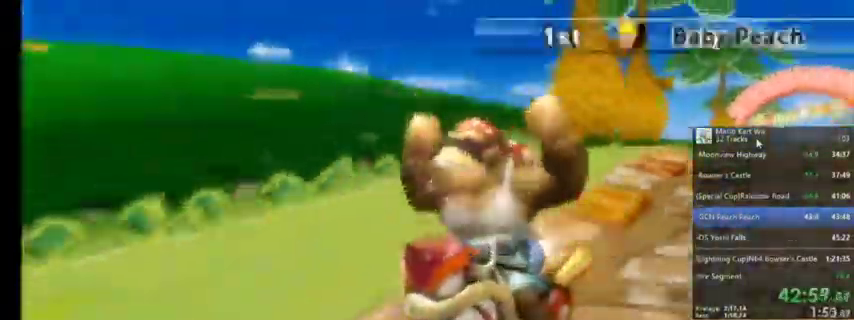
{"buttons": [], "left_stick": "center", "right_stick": "center", "events": [[100, "A", "up"], [267, "A", "down"], [400, "A", "up"]]}
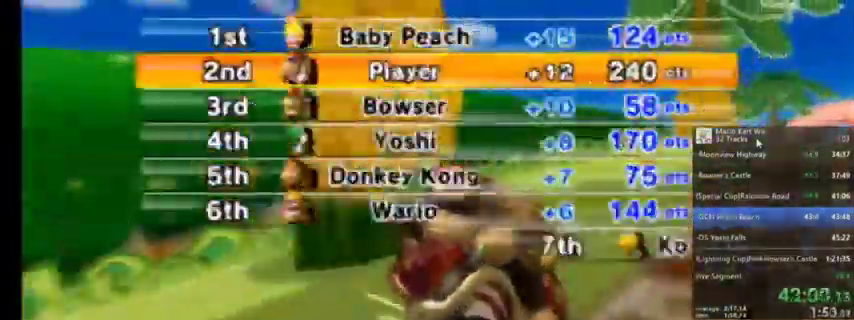
{"buttons": ["A"], "left_stick": "center", "right_stick": "center", "events": [[34, "A", "down"], [201, "A", "up"], [434, "A", "down"]]}
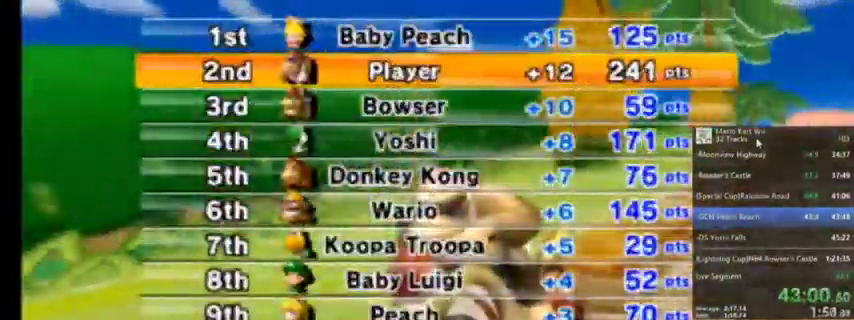
{"buttons": [], "left_stick": "center", "right_stick": "center", "events": [[67, "A", "up"], [233, "A", "down"], [400, "A", "up"]]}
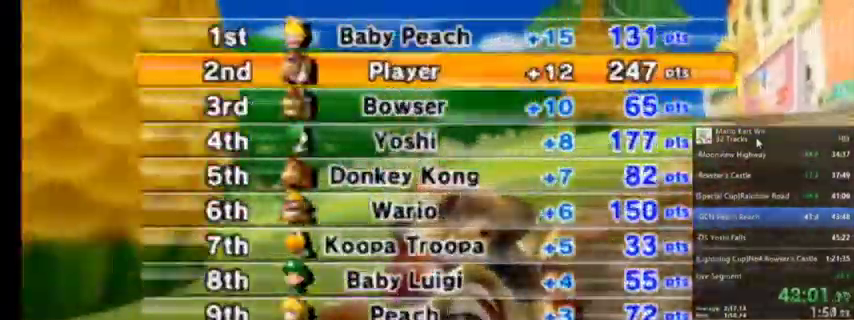
{"buttons": [], "left_stick": "center", "right_stick": "center", "events": [[67, "A", "down"], [167, "A", "up"]]}
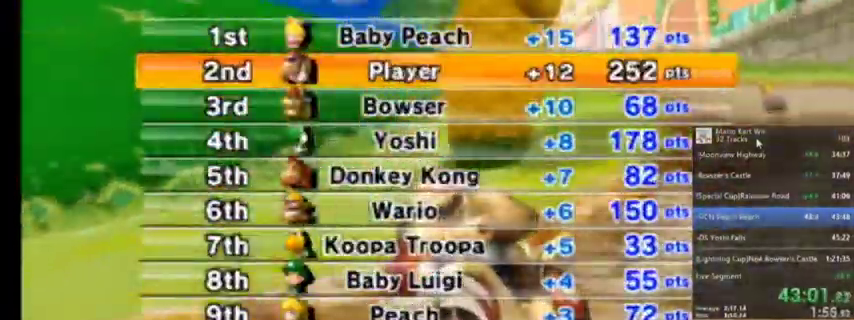
{"buttons": [], "left_stick": "center", "right_stick": "center", "events": [[100, "A", "down"], [300, "A", "up"], [334, "A", "down"], [500, "A", "up"]]}
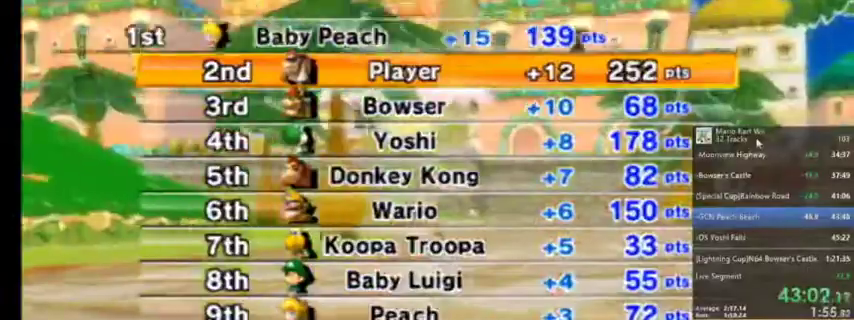
{"buttons": [], "left_stick": "center", "right_stick": "center", "events": [[134, "A", "down"], [267, "A", "up"]]}
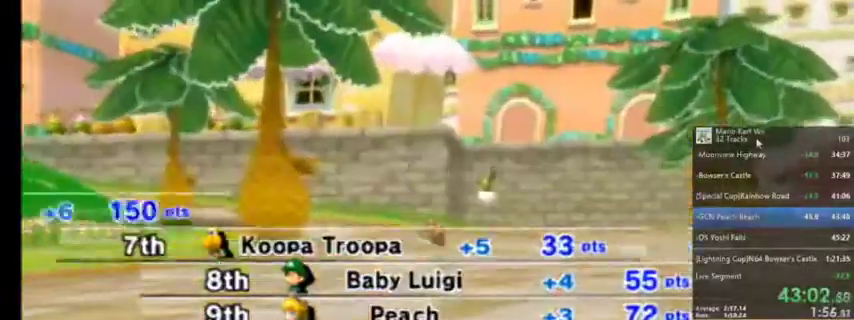
{"buttons": [], "left_stick": "center", "right_stick": "center", "events": []}
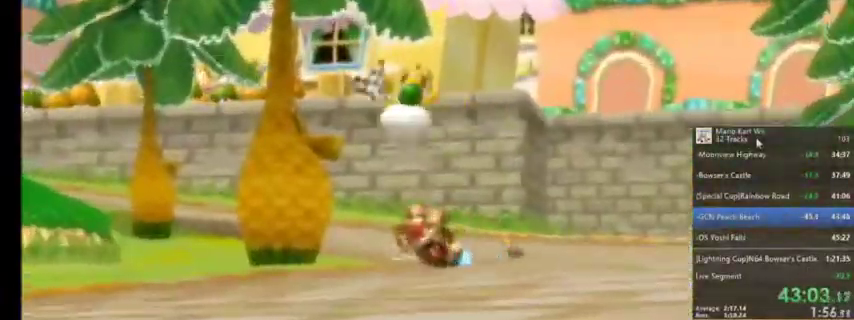
{"buttons": [], "left_stick": "center", "right_stick": "center", "events": []}
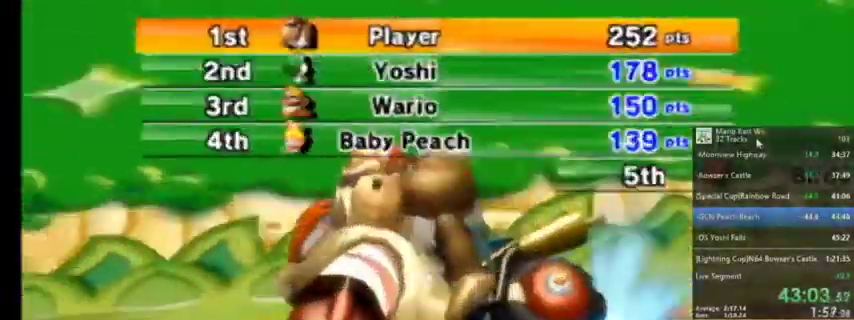
{"buttons": [], "left_stick": "center", "right_stick": "center", "events": []}
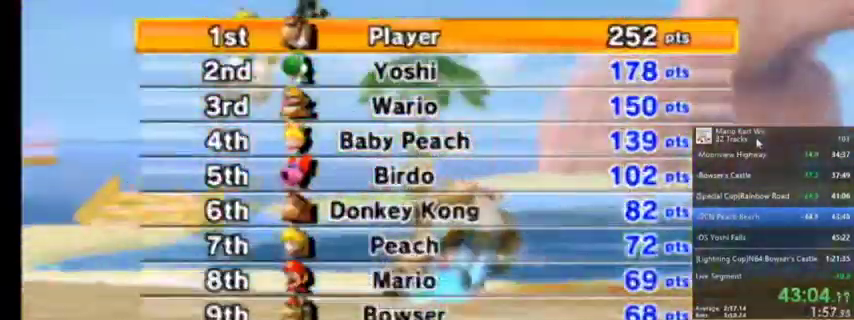
{"buttons": [], "left_stick": "center", "right_stick": "center", "events": [[234, "A", "down"], [367, "A", "up"]]}
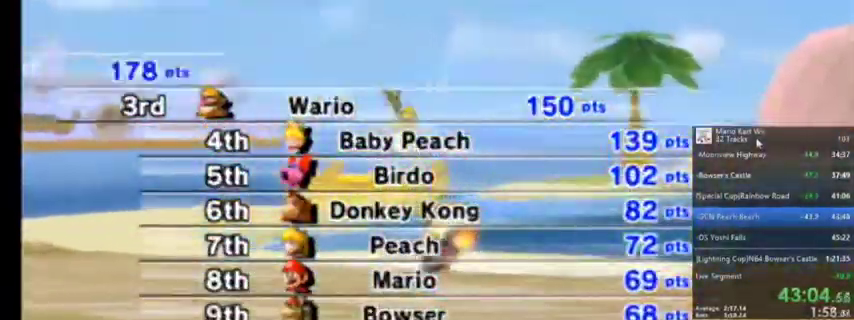
{"buttons": [], "left_stick": "center", "right_stick": "center", "events": []}
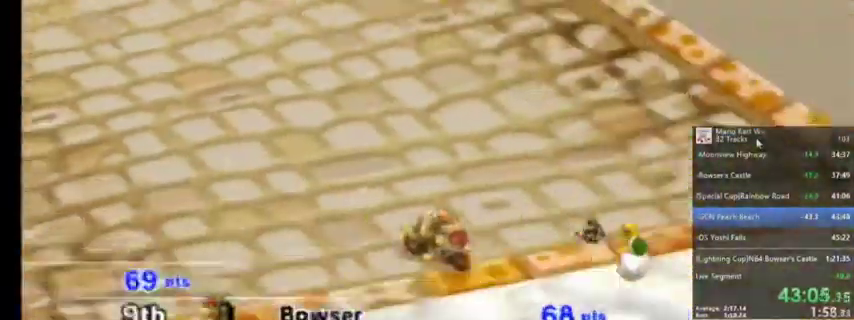
{"buttons": [], "left_stick": "center", "right_stick": "center", "events": []}
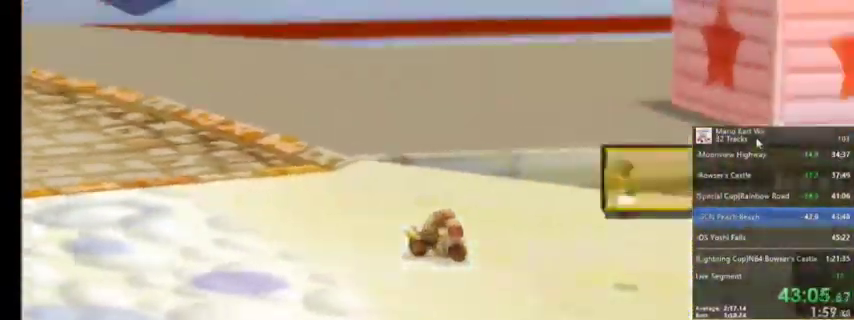
{"buttons": ["A"], "left_stick": "center", "right_stick": "center", "events": [[400, "A", "down"]]}
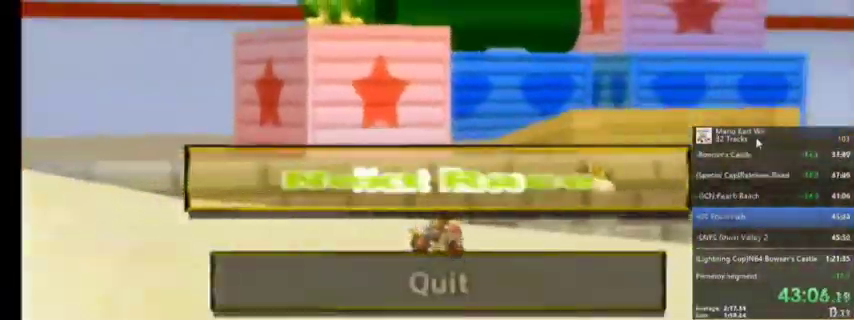
{"buttons": [], "left_stick": "center", "right_stick": "center", "events": [[34, "A", "up"]]}
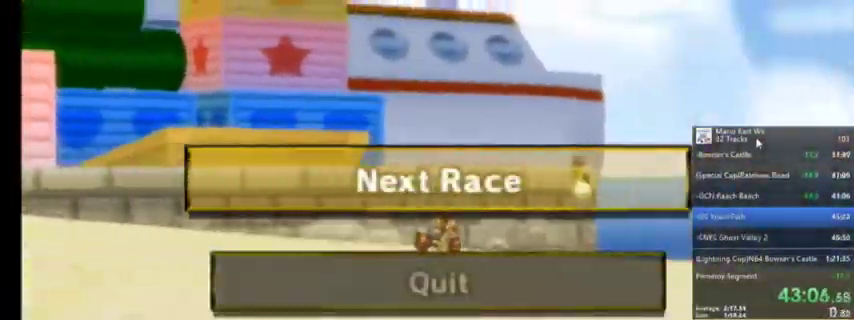
{"buttons": [], "left_stick": "center", "right_stick": "center", "events": []}
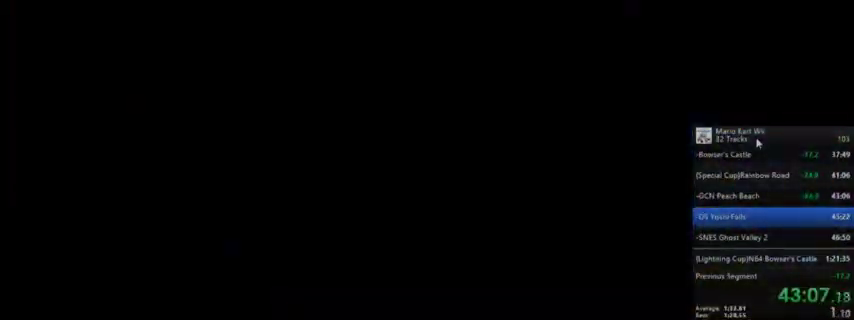
{"buttons": [], "left_stick": "center", "right_stick": "center", "events": []}
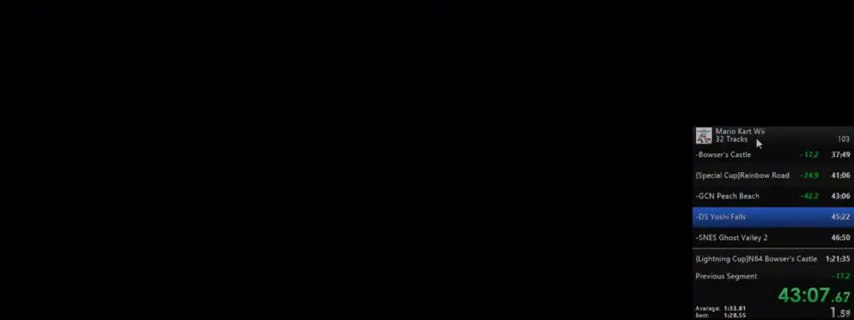
{"buttons": [], "left_stick": "center", "right_stick": "center", "events": []}
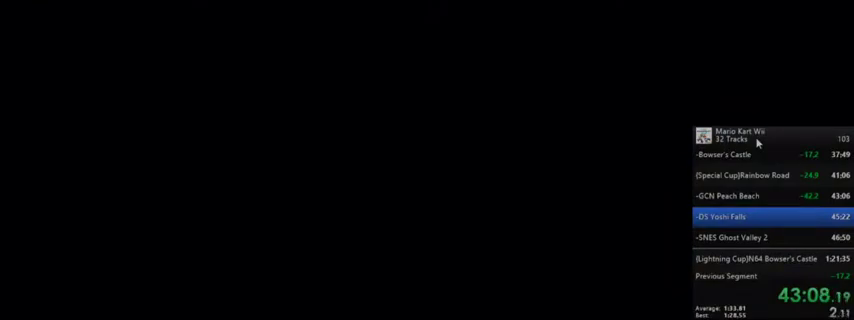
{"buttons": [], "left_stick": "center", "right_stick": "center", "events": [[367, "right_stick", "left"], [434, "right_stick", "center"]]}
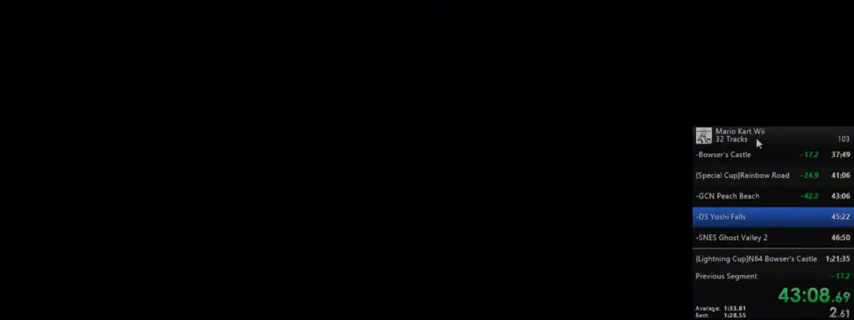
{"buttons": [], "left_stick": "center", "right_stick": "center", "events": []}
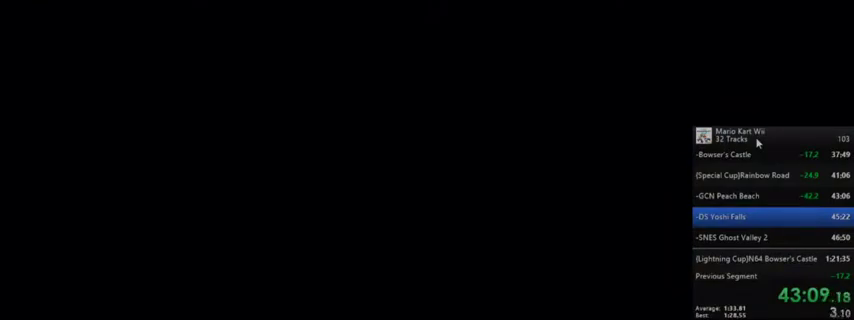
{"buttons": [], "left_stick": "center", "right_stick": "center", "events": []}
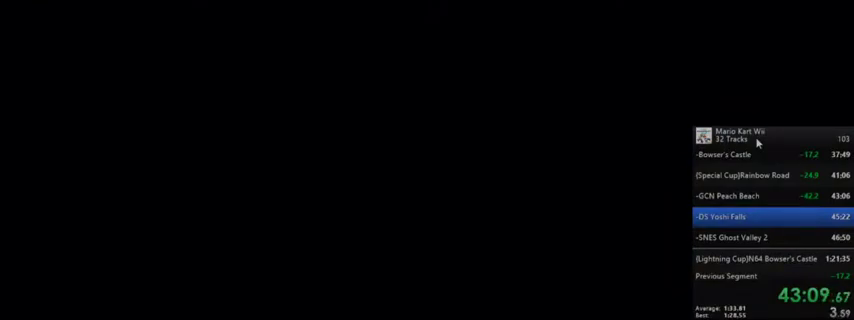
{"buttons": [], "left_stick": "center", "right_stick": "center", "events": []}
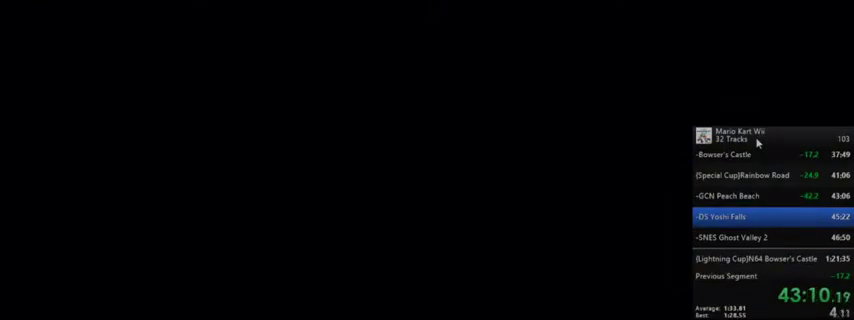
{"buttons": ["R1"], "left_stick": "center", "right_stick": "center", "events": [[468, "R1", "down"]]}
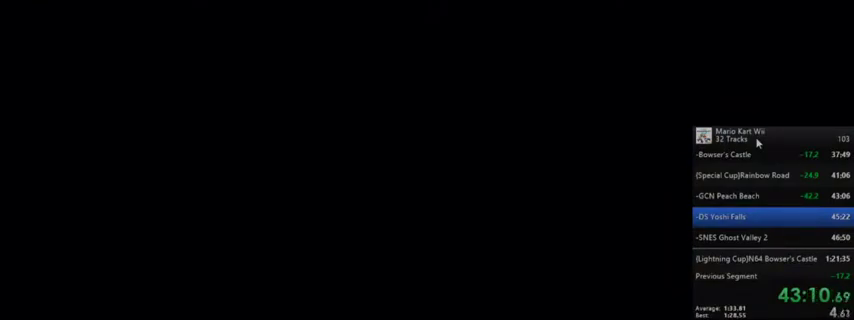
{"buttons": [], "left_stick": "center", "right_stick": "center", "events": [[167, "R1", "up"]]}
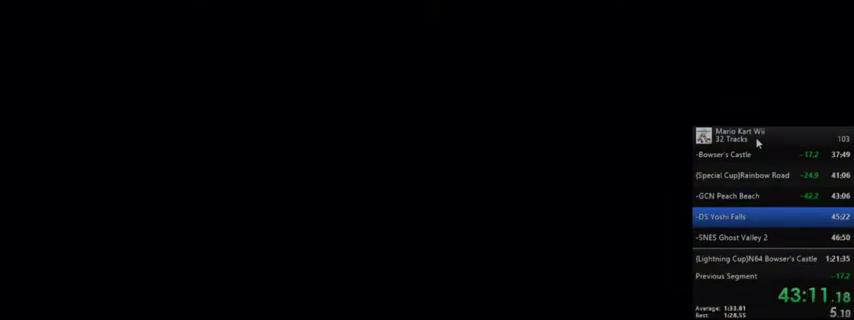
{"buttons": [], "left_stick": "center", "right_stick": "center", "events": []}
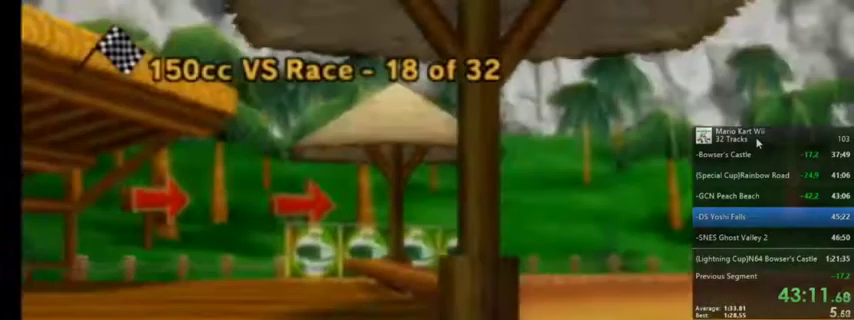
{"buttons": [], "left_stick": "center", "right_stick": "center", "events": []}
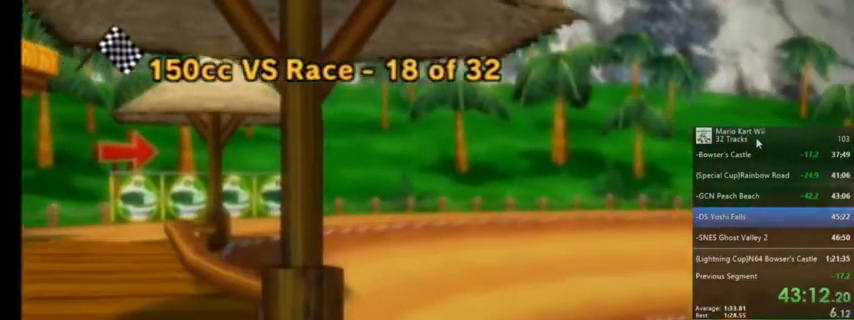
{"buttons": [], "left_stick": "center", "right_stick": "center", "events": []}
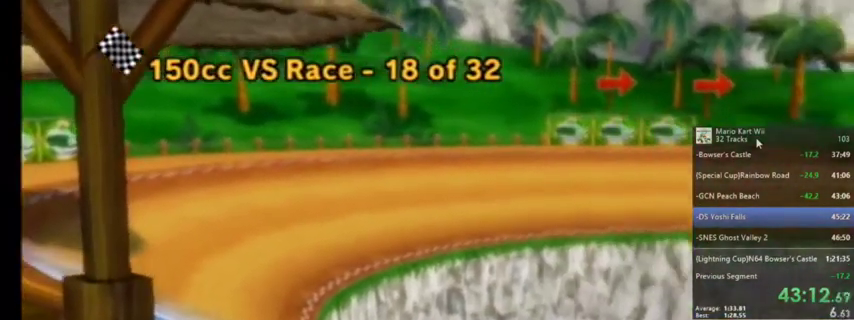
{"buttons": ["A"], "left_stick": "center", "right_stick": "center", "events": [[400, "A", "down"]]}
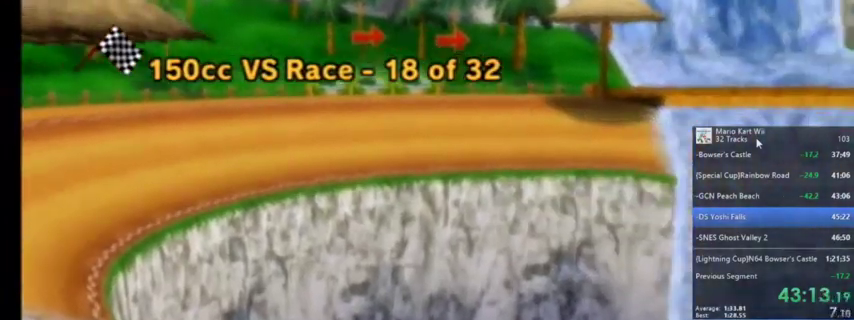
{"buttons": [], "left_stick": "center", "right_stick": "center", "events": [[134, "A", "up"]]}